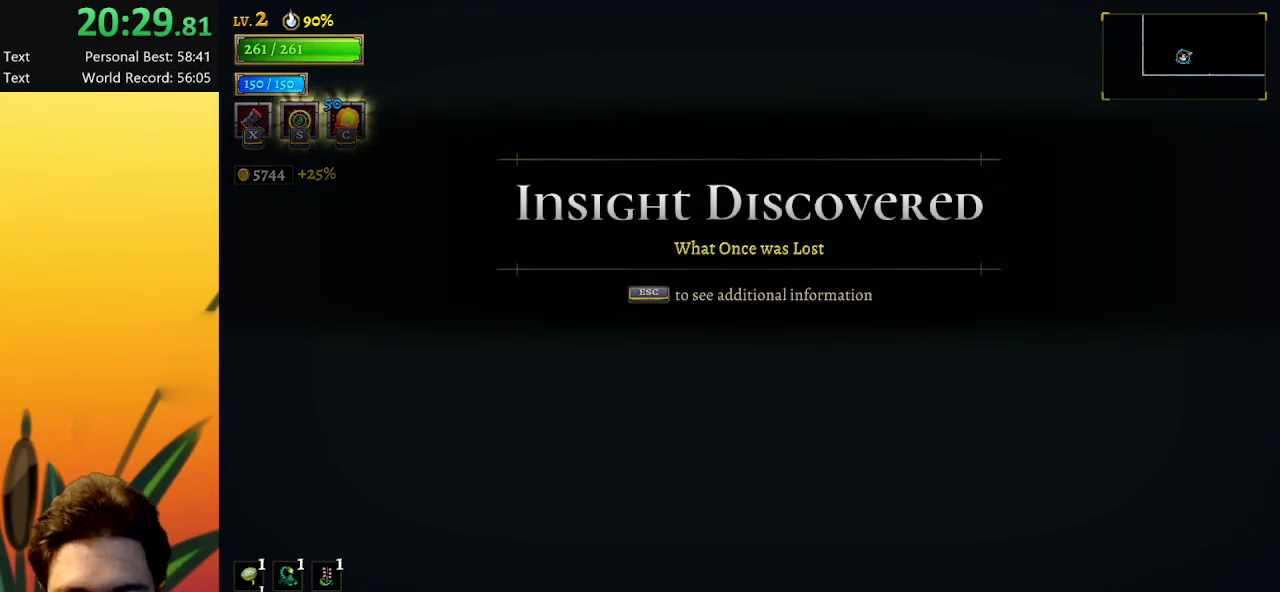
Gameplay with keyboard; each line is a JSON object with the keys held at the frame after it. "events" lists presses ("down") and releases ("up") of "a", "c", "d", "down", "left", "right", "s", "up", "x" and "z" between this image and that frame as [ms after this image, input, new state], when the widget could be followed in between. No other keys are recorded. Mouse input is not recorded.
{"keys": ["right"], "events": [[117, "right", "down"]]}
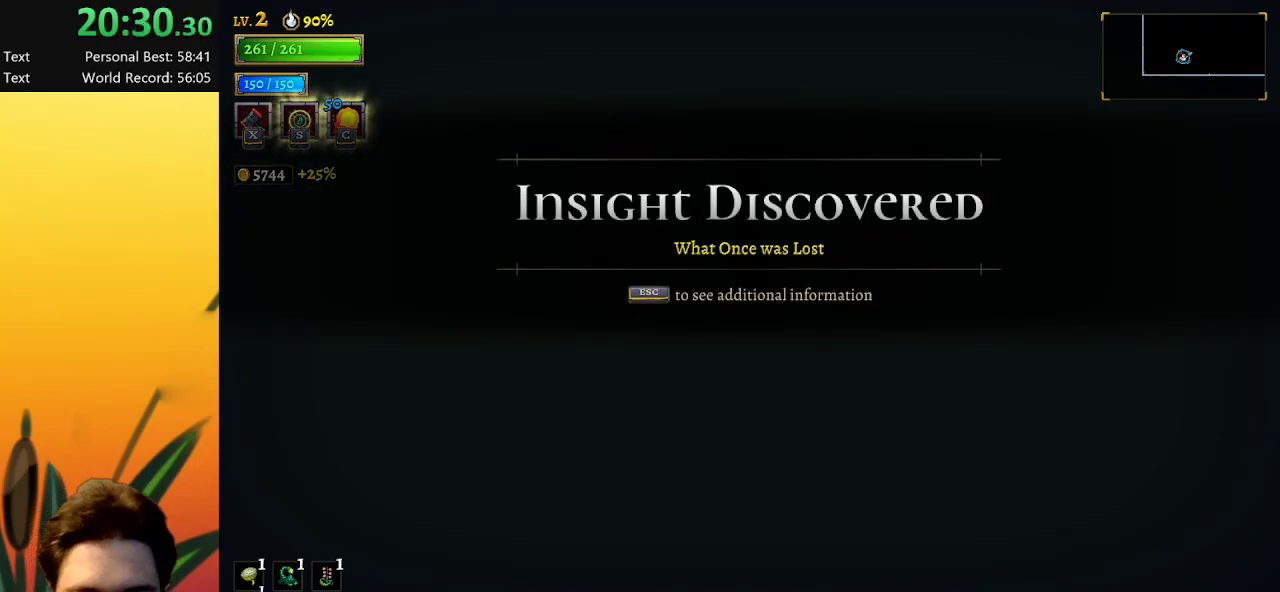
{"keys": ["right"], "events": []}
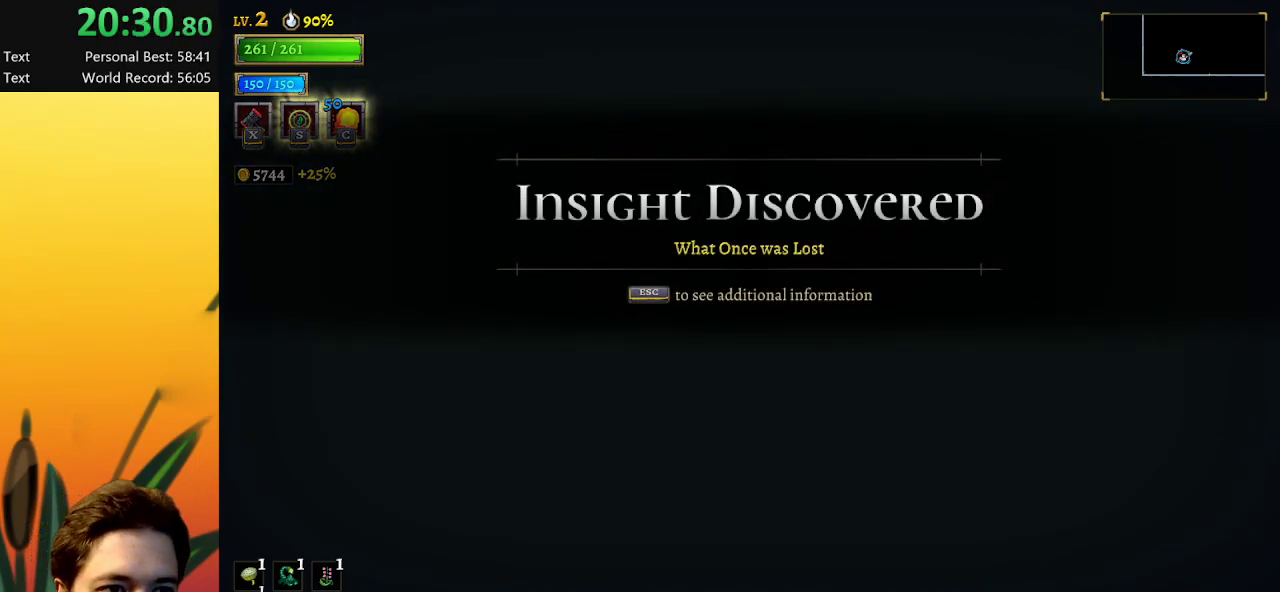
{"keys": ["right"], "events": []}
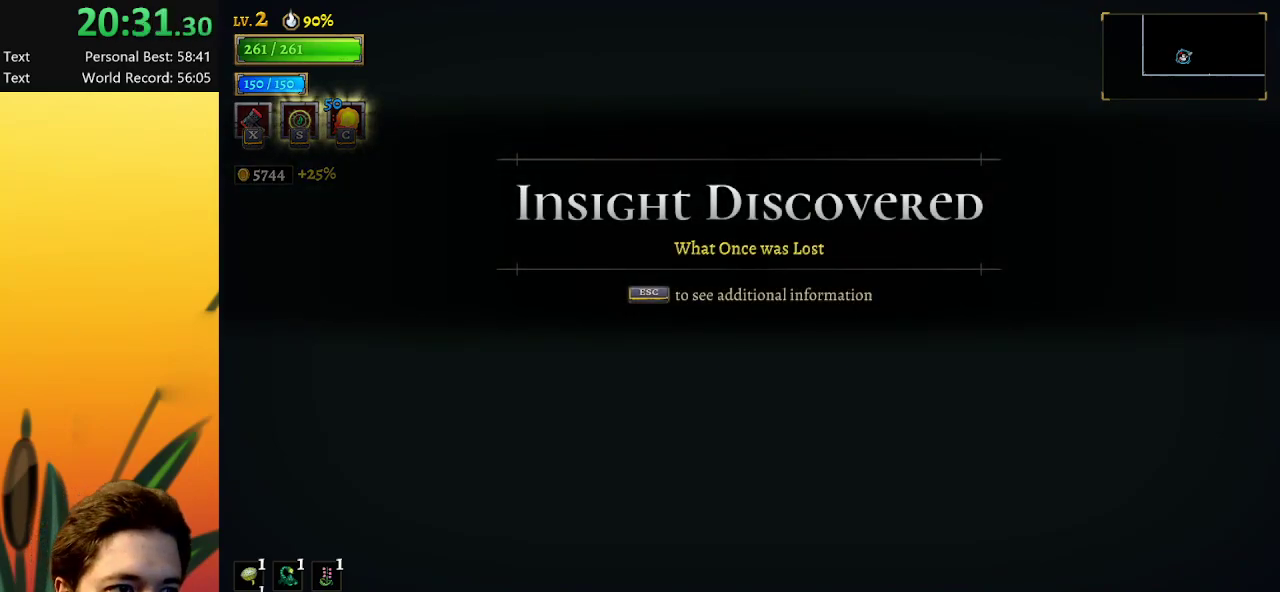
{"keys": ["right"], "events": []}
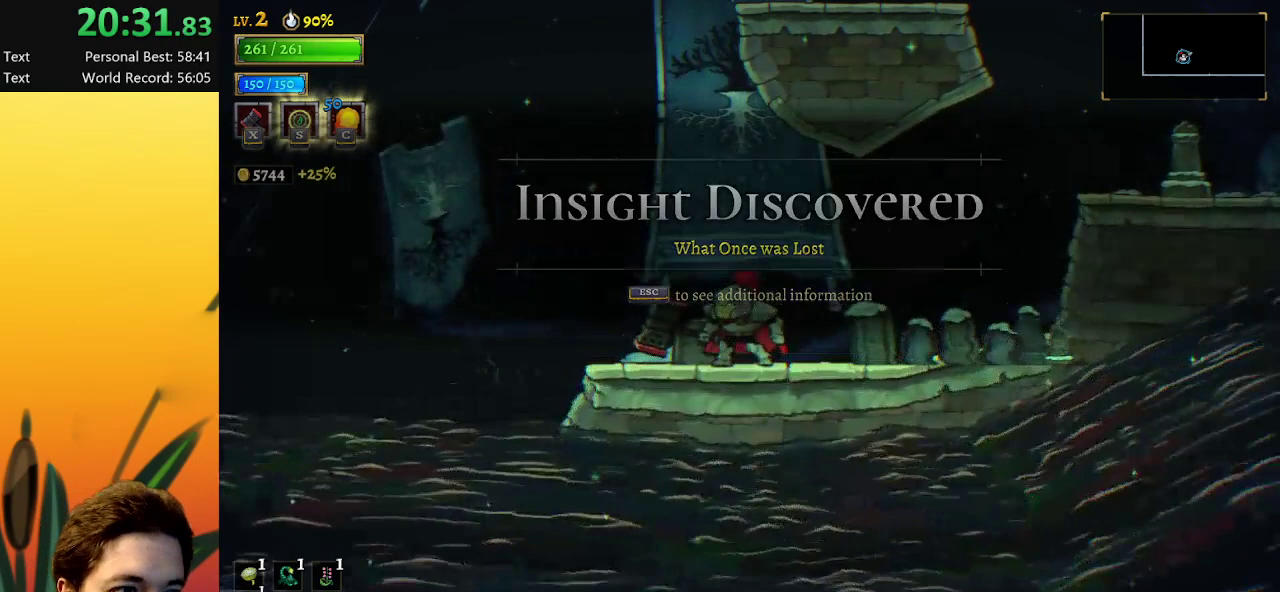
{"keys": ["right", "x"], "events": [[500, "x", "down"]]}
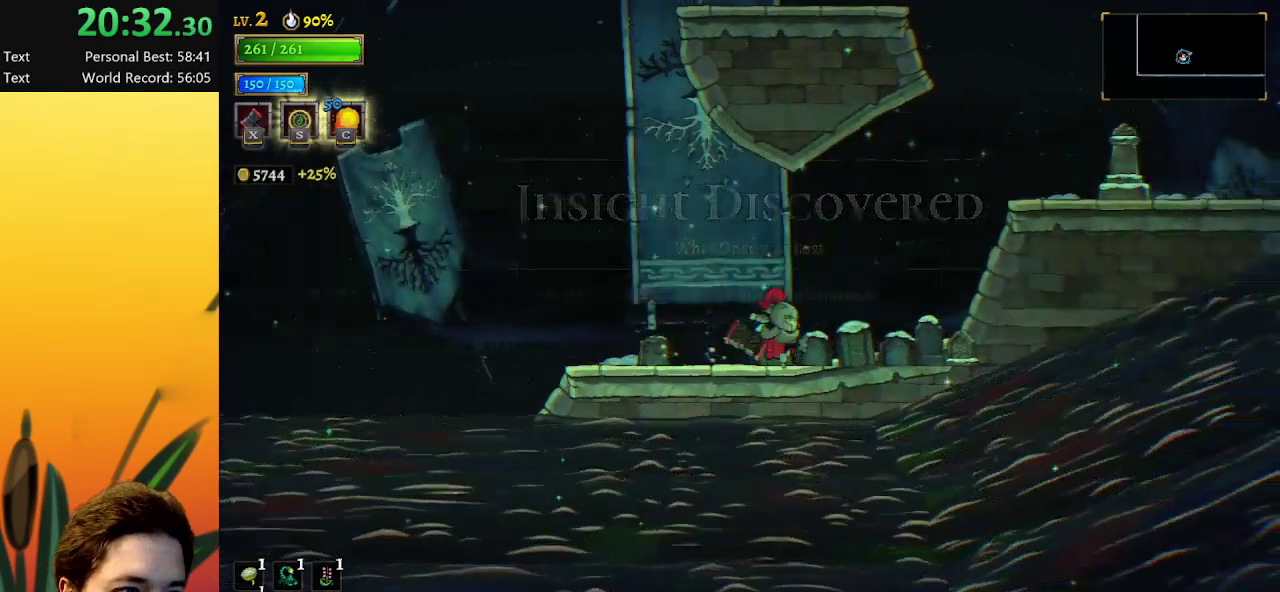
{"keys": ["right", "z"], "events": [[100, "x", "up"], [433, "z", "down"]]}
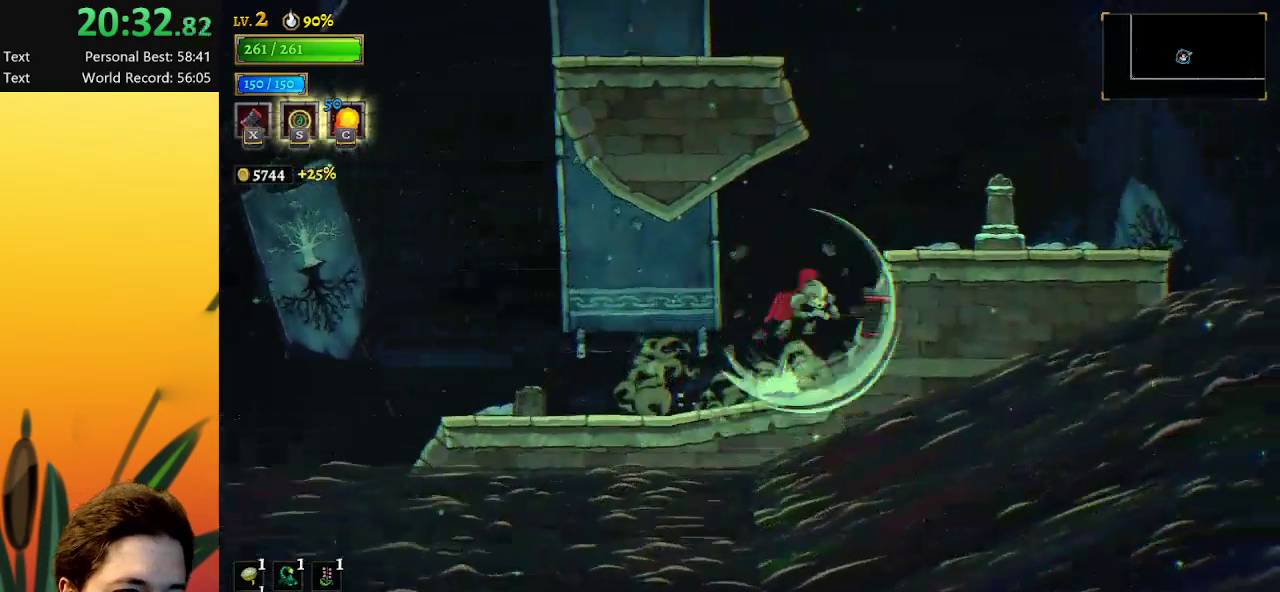
{"keys": ["right"], "events": [[17, "x", "down"], [350, "x", "up"], [400, "z", "up"]]}
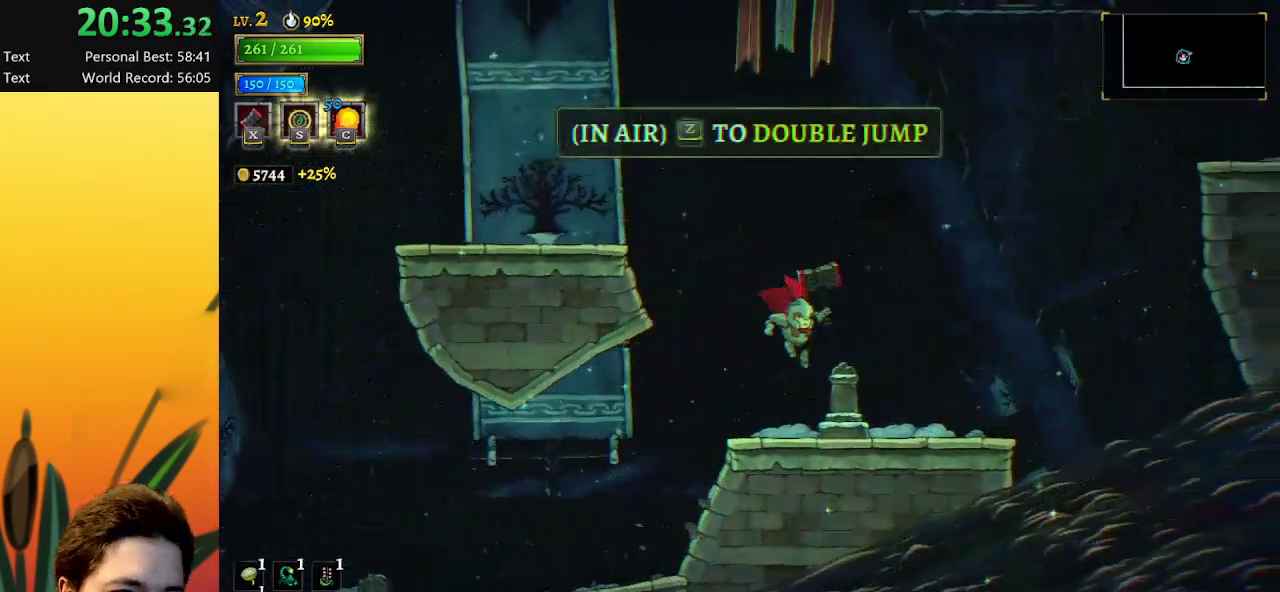
{"keys": ["right", "z"], "events": [[367, "z", "down"]]}
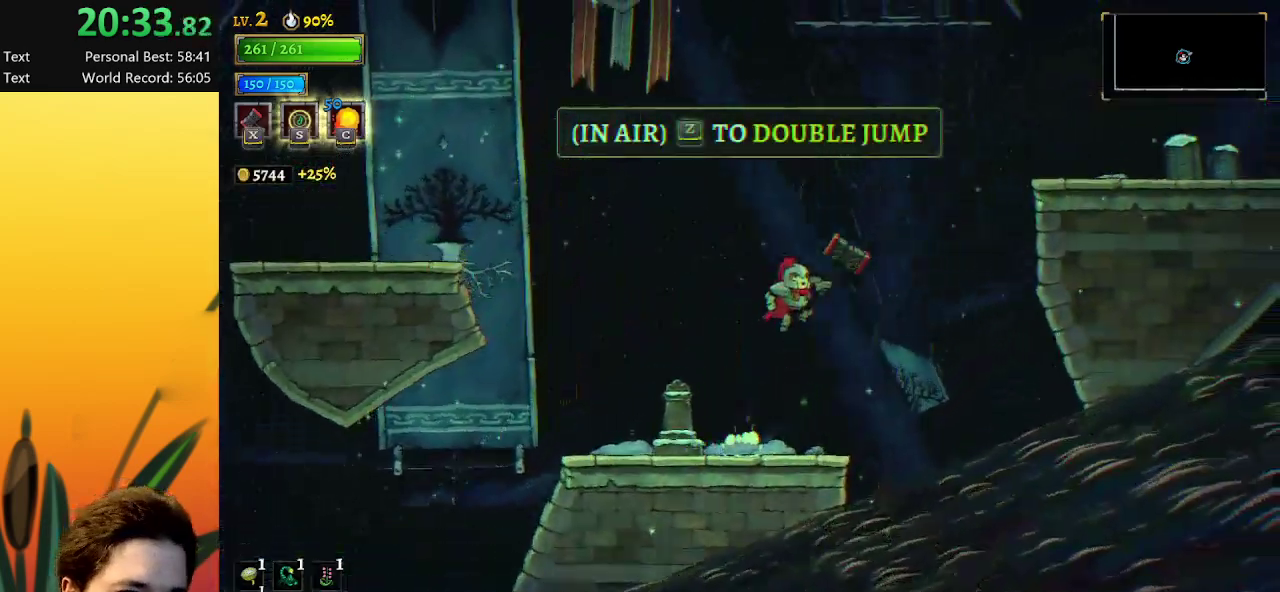
{"keys": ["right"], "events": [[183, "z", "up"], [283, "z", "down"], [467, "z", "up"]]}
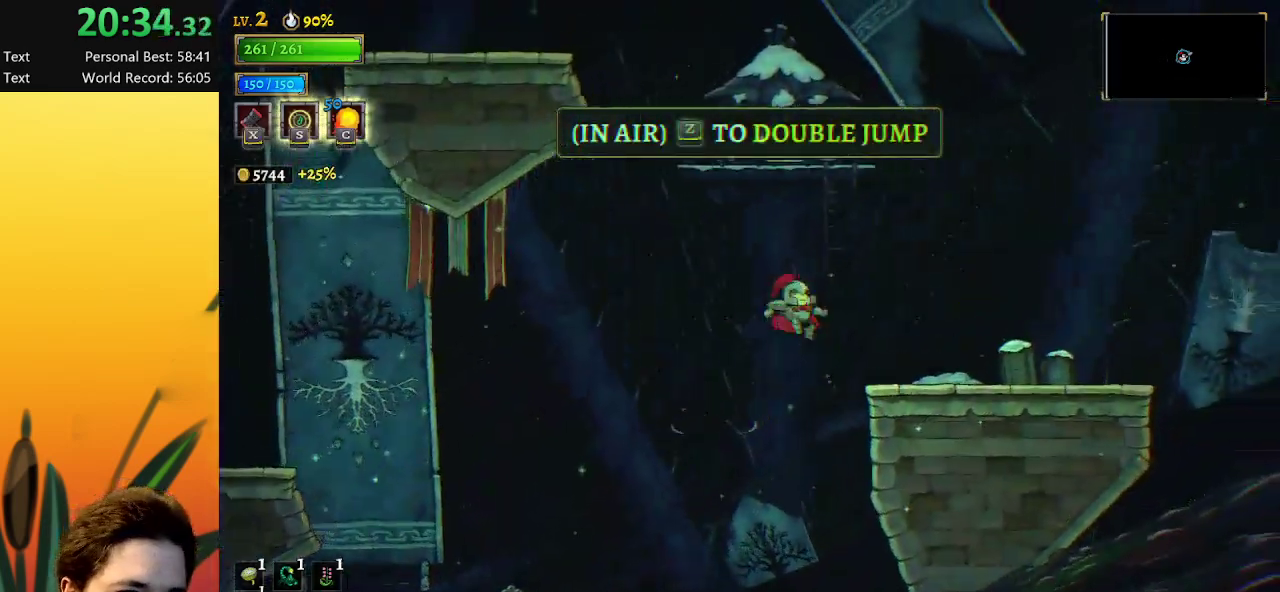
{"keys": ["left", "z"], "events": [[300, "left", "down"], [300, "right", "up"], [350, "z", "down"]]}
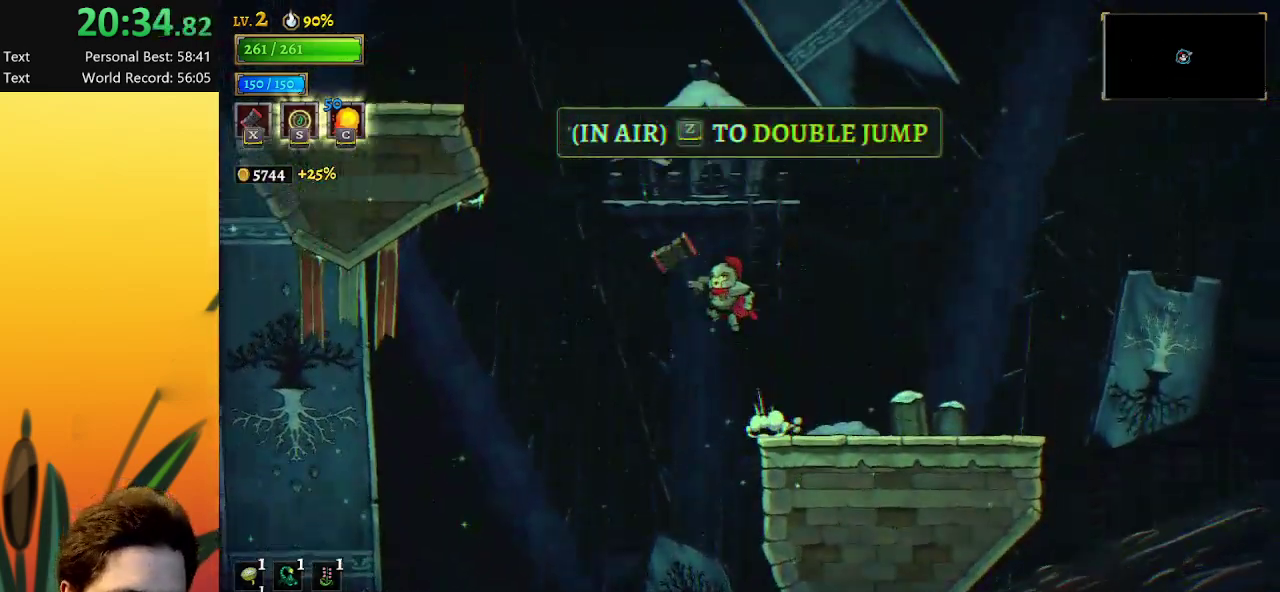
{"keys": ["left", "z"], "events": [[367, "z", "up"], [400, "z", "down"]]}
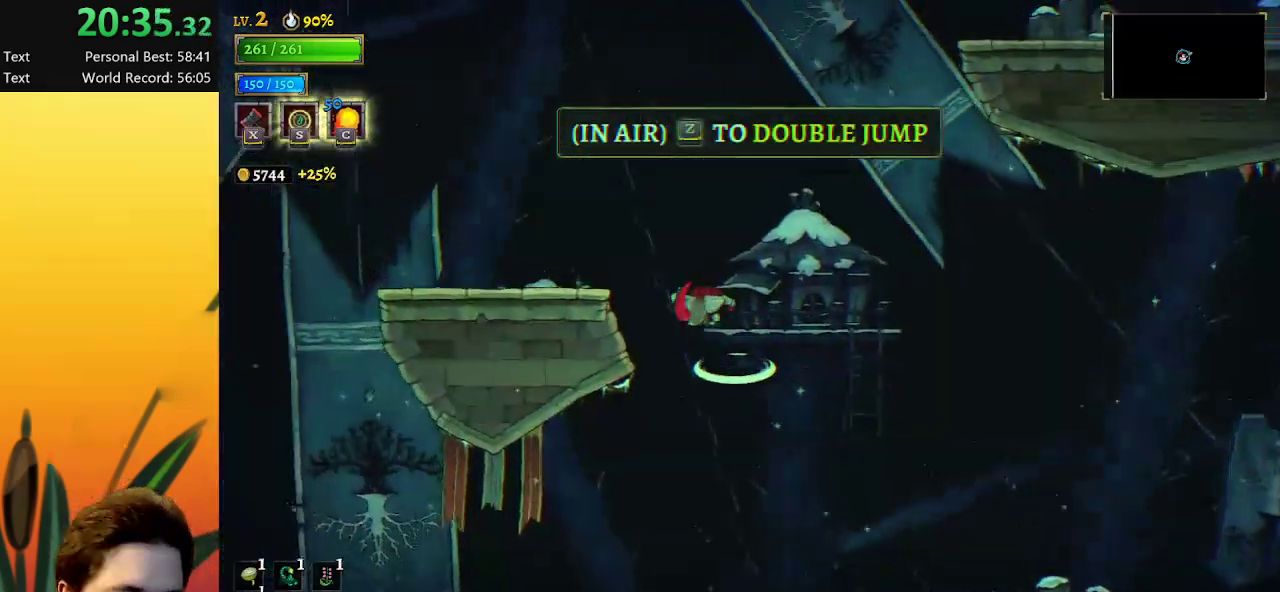
{"keys": ["right", "z"], "events": [[233, "z", "up"], [367, "left", "up"], [417, "right", "down"], [467, "z", "down"]]}
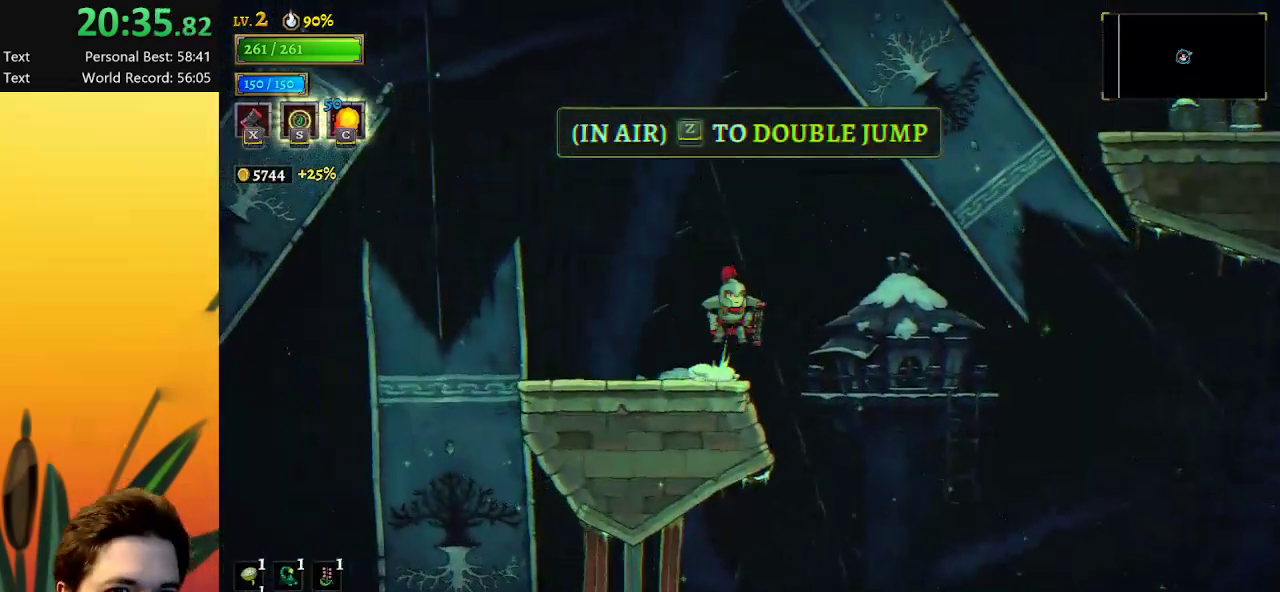
{"keys": ["right", "z"], "events": [[300, "z", "up"], [350, "z", "down"]]}
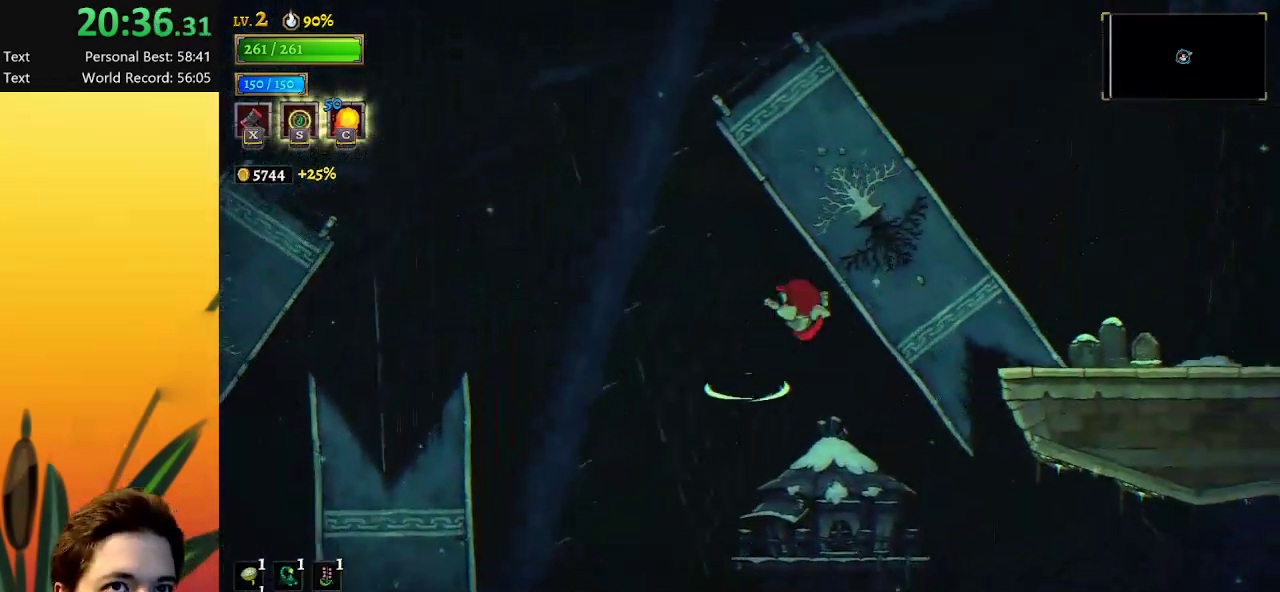
{"keys": ["right"], "events": [[67, "d", "down"], [117, "z", "up"], [300, "d", "up"]]}
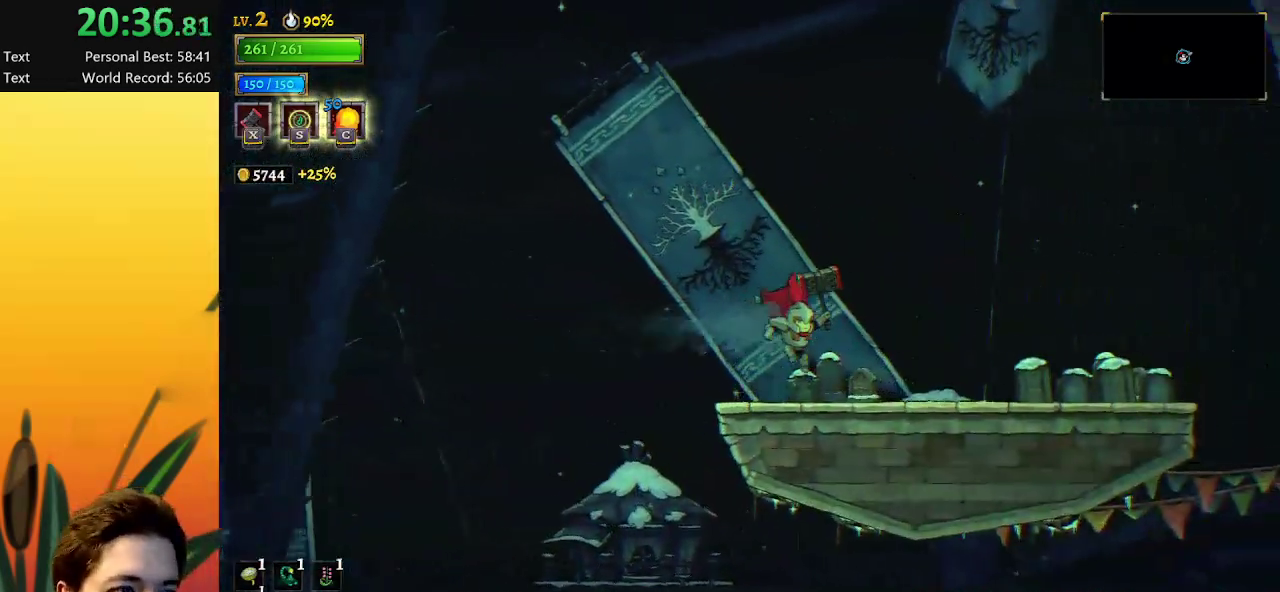
{"keys": ["right"], "events": [[167, "d", "down"], [350, "d", "up"]]}
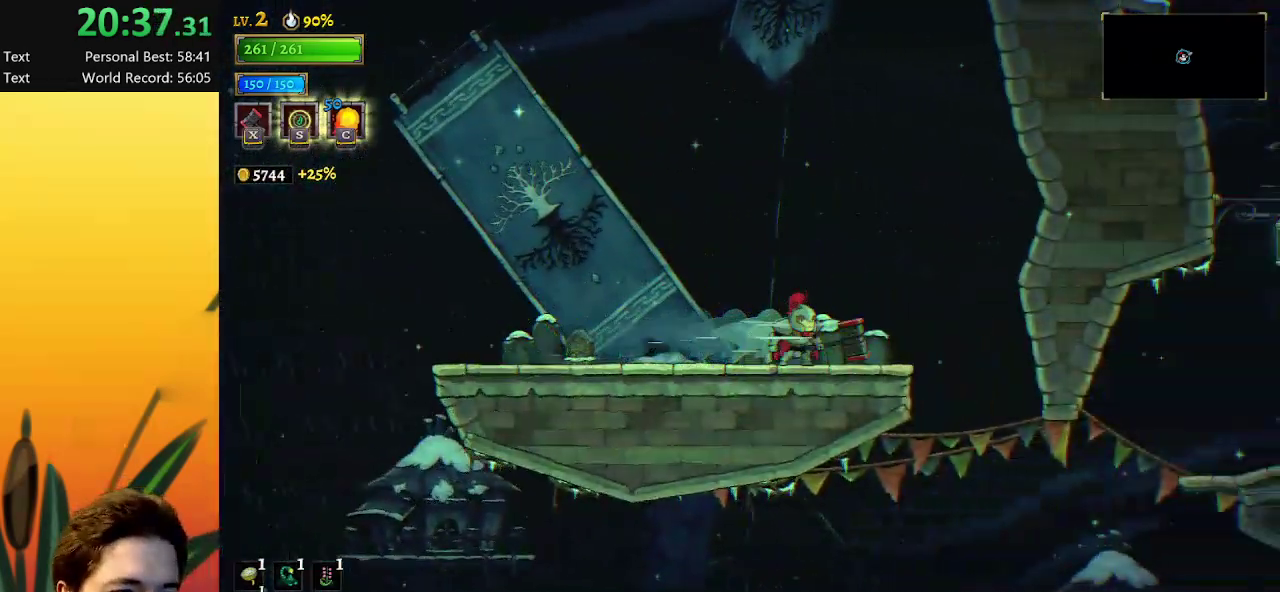
{"keys": ["right"], "events": []}
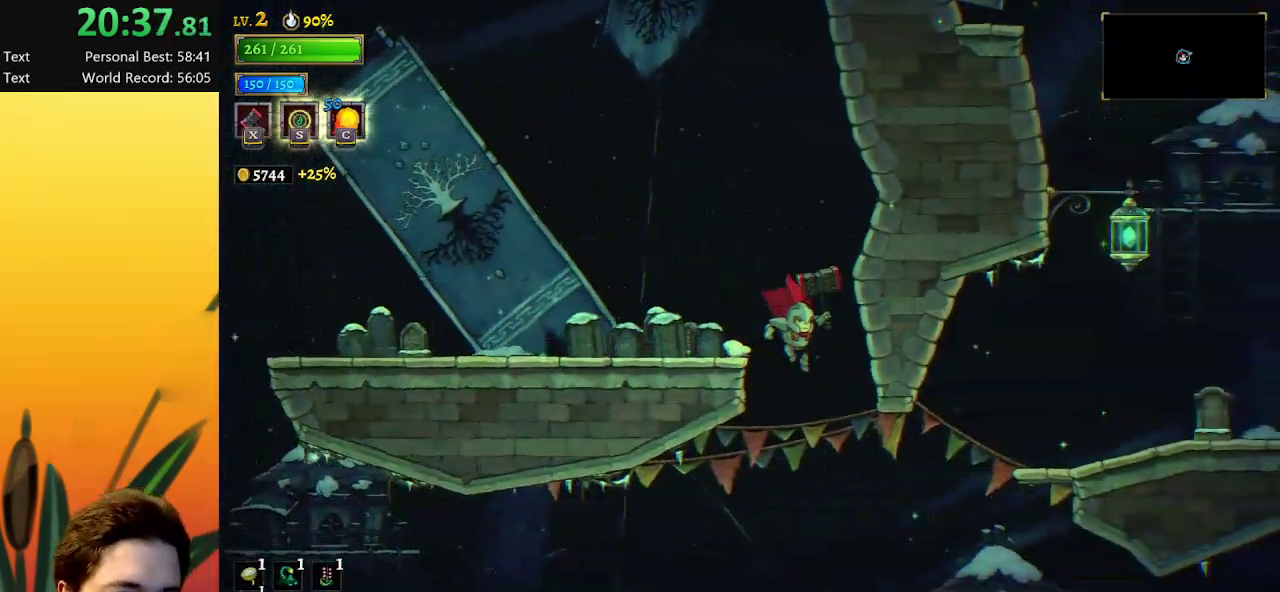
{"keys": ["right"], "events": [[33, "right", "up"], [250, "right", "down"], [300, "d", "down"], [483, "d", "up"]]}
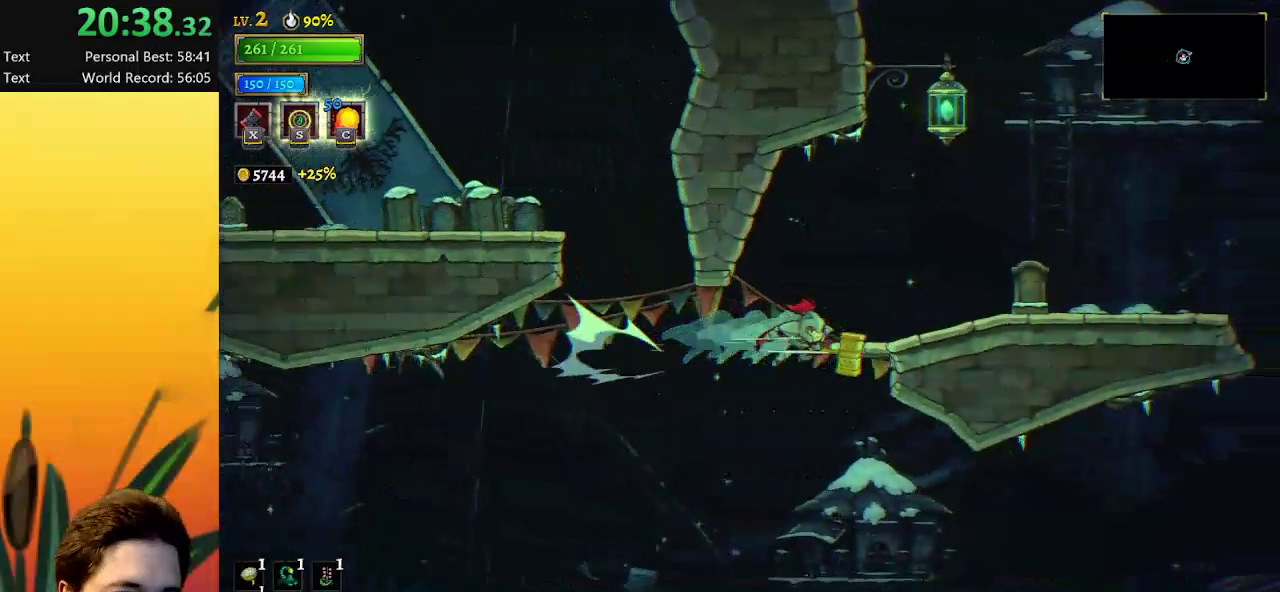
{"keys": ["right", "z"], "events": [[167, "z", "down"]]}
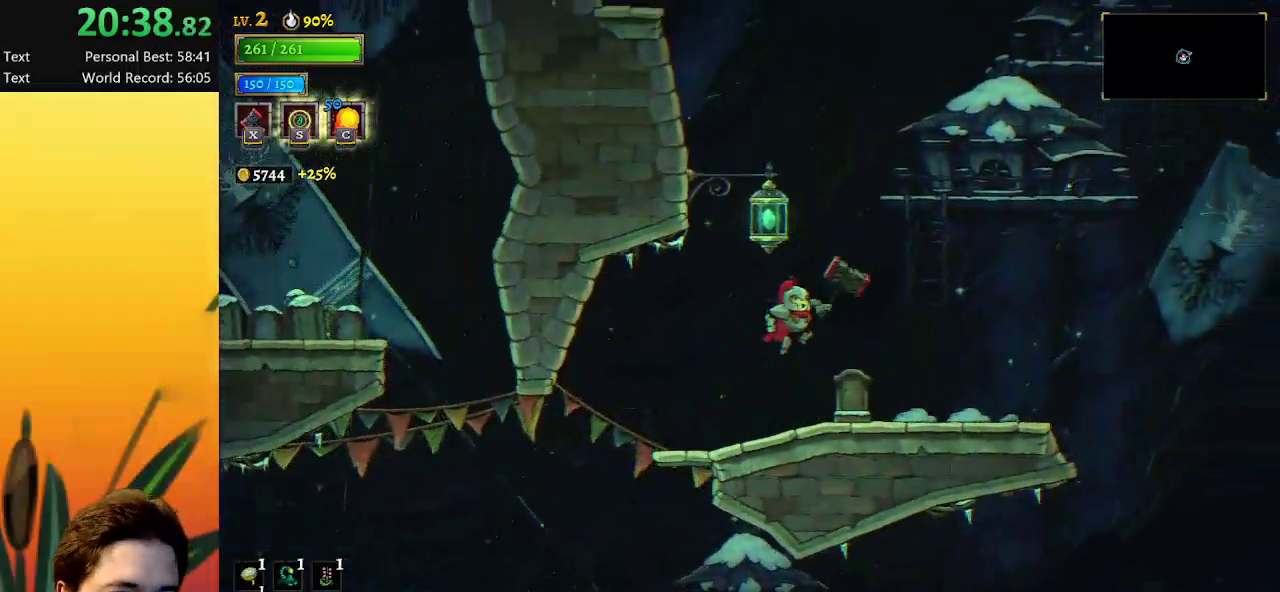
{"keys": ["right"], "events": [[283, "z", "up"]]}
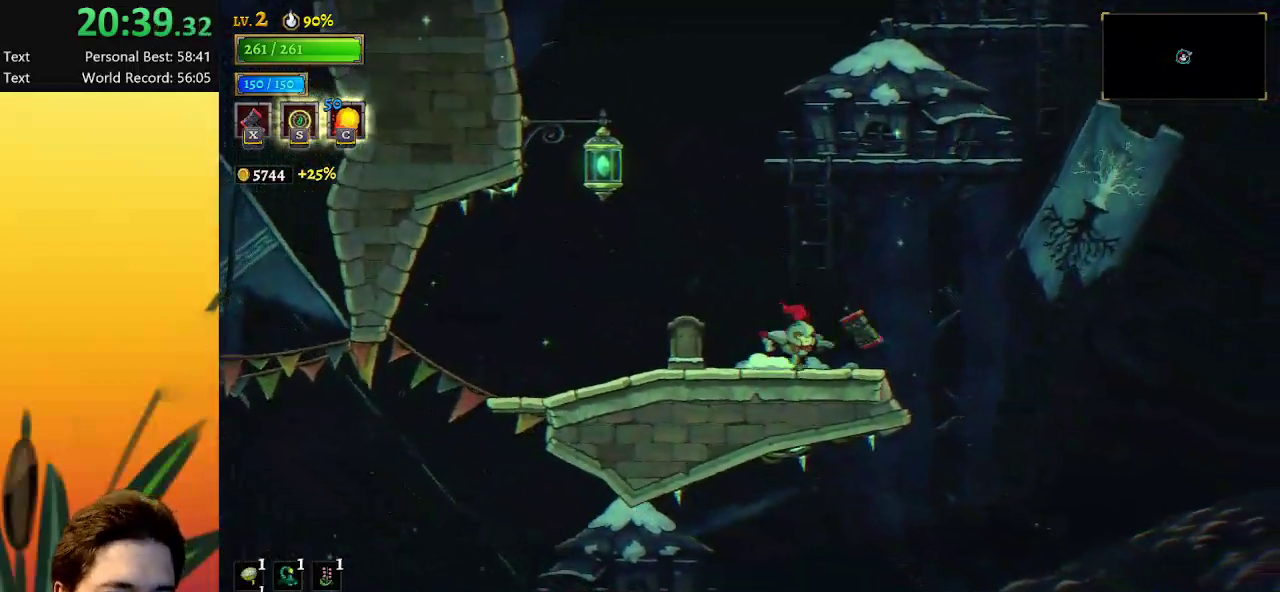
{"keys": ["right", "z"], "events": [[317, "z", "down"]]}